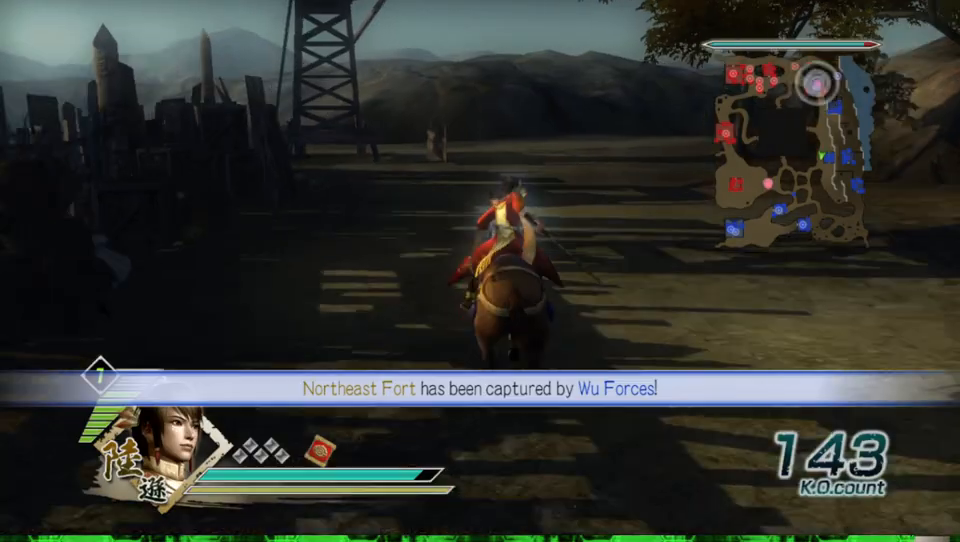
Gameplay with a controller (Xbox layout); each line is a JSON object with the inputs held at the frame after it. "events" lists button and stick changes between this image and that frame as [ms after this image, input, new state], when the widget could be followed in between.
{"buttons": [], "left_stick": "up", "right_stick": "center", "events": []}
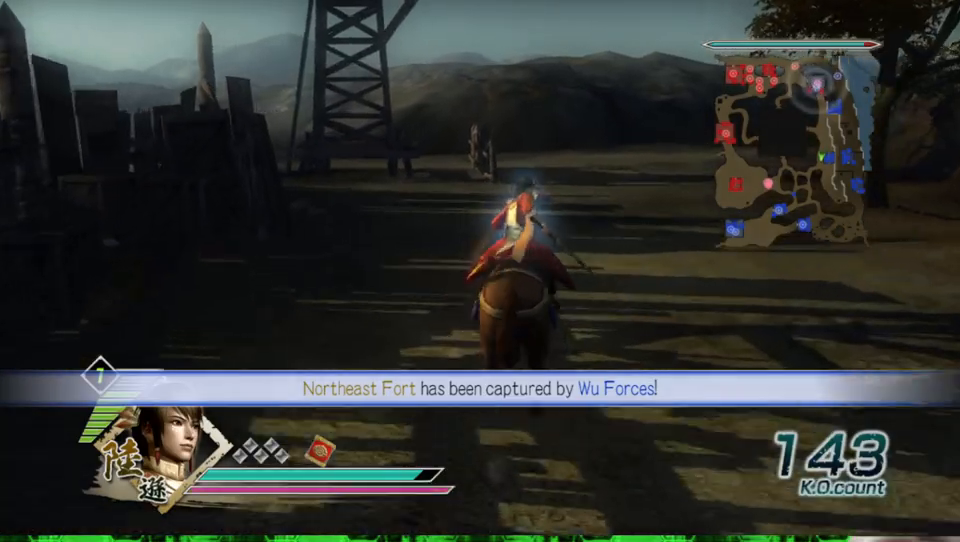
{"buttons": [], "left_stick": "up", "right_stick": "center", "events": []}
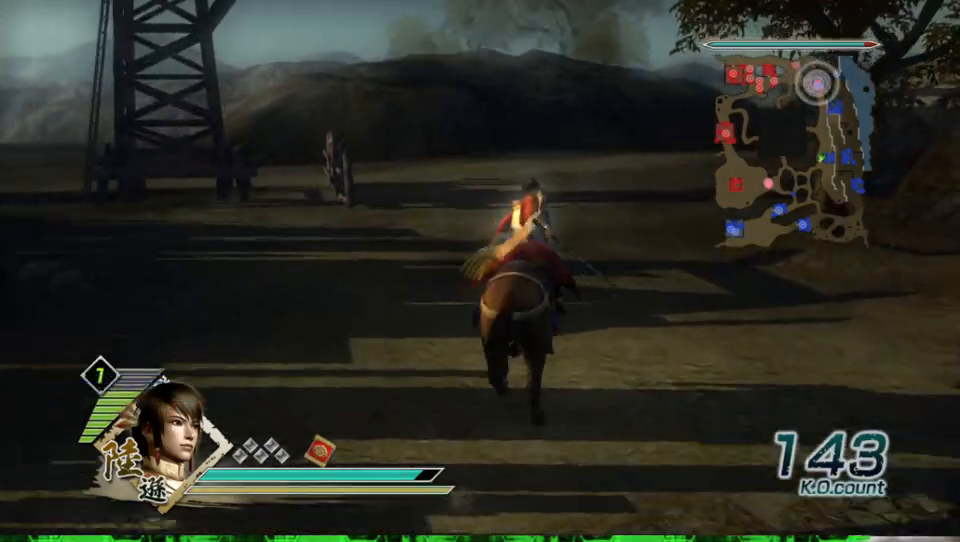
{"buttons": [], "left_stick": "up", "right_stick": "center", "events": []}
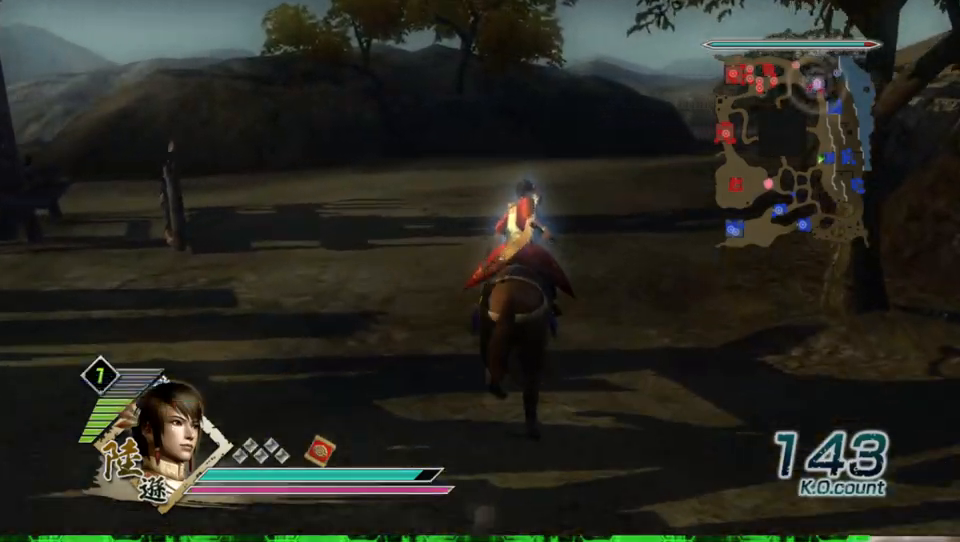
{"buttons": [], "left_stick": "up", "right_stick": "center", "events": []}
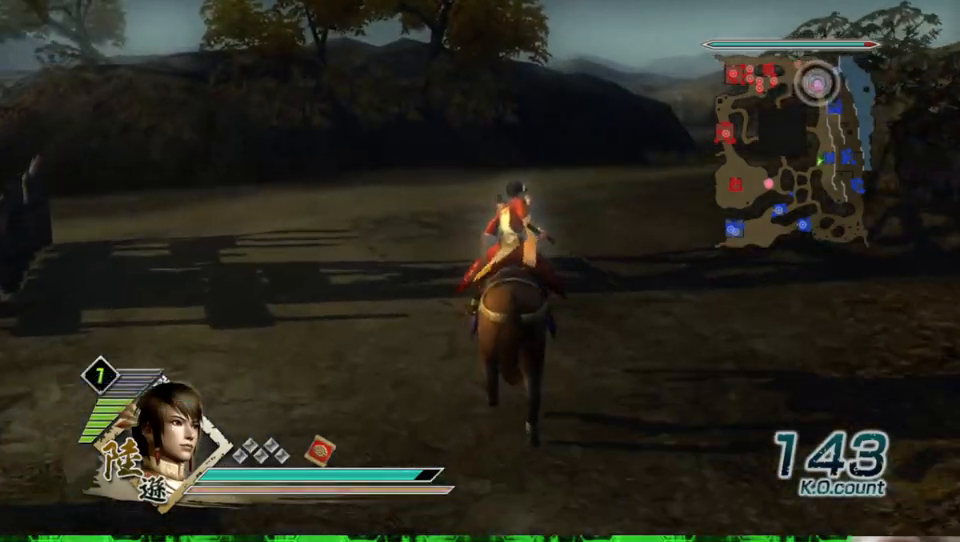
{"buttons": [], "left_stick": "up", "right_stick": "center", "events": []}
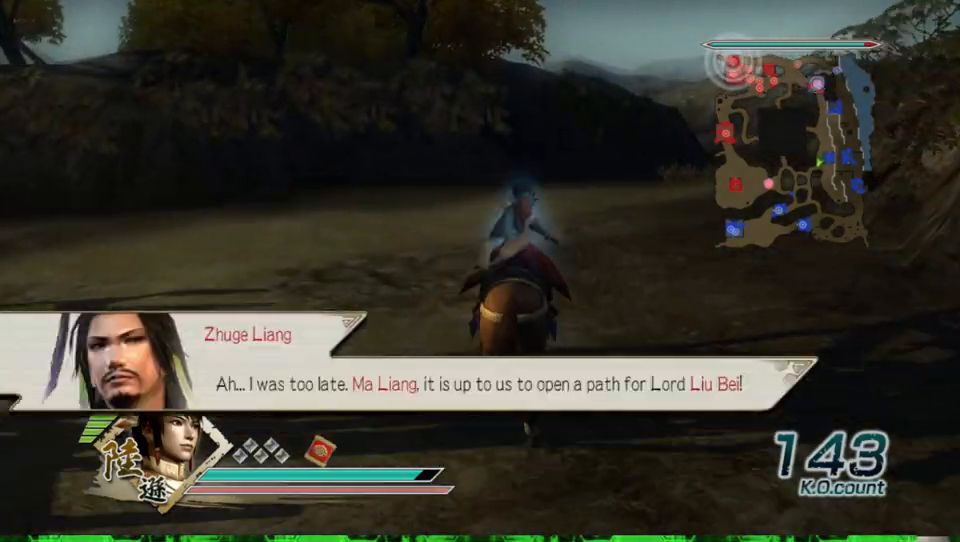
{"buttons": [], "left_stick": "up", "right_stick": "center", "events": []}
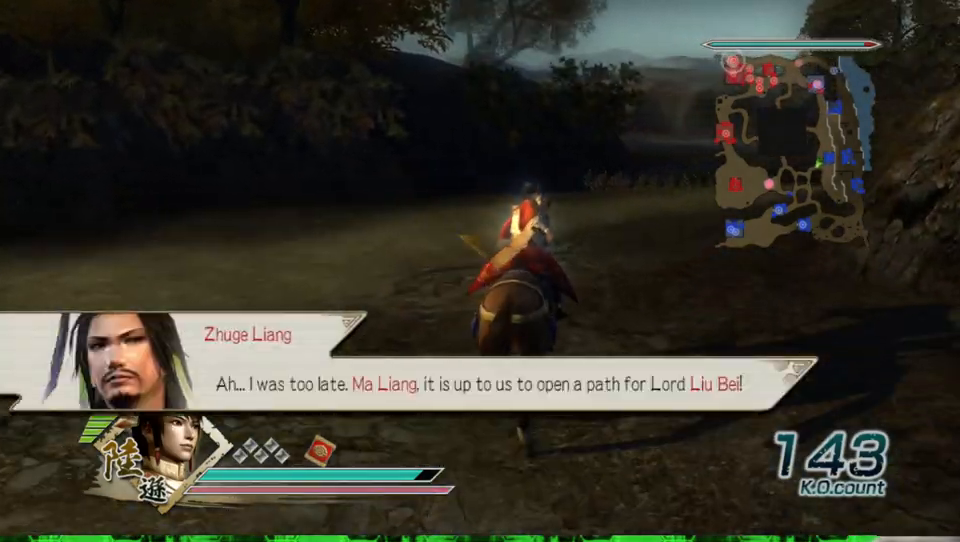
{"buttons": [], "left_stick": "up", "right_stick": "center", "events": []}
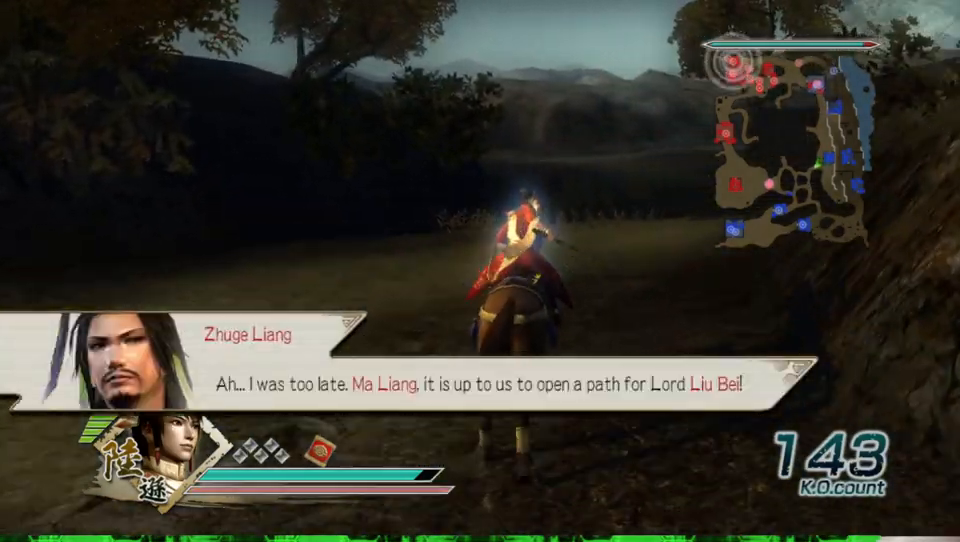
{"buttons": [], "left_stick": "up", "right_stick": "center", "events": []}
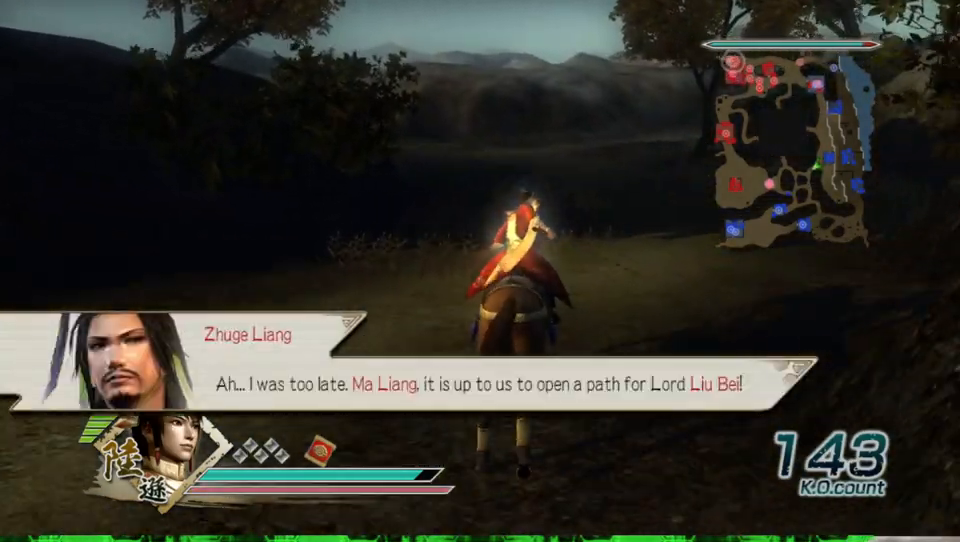
{"buttons": [], "left_stick": "up", "right_stick": "center", "events": []}
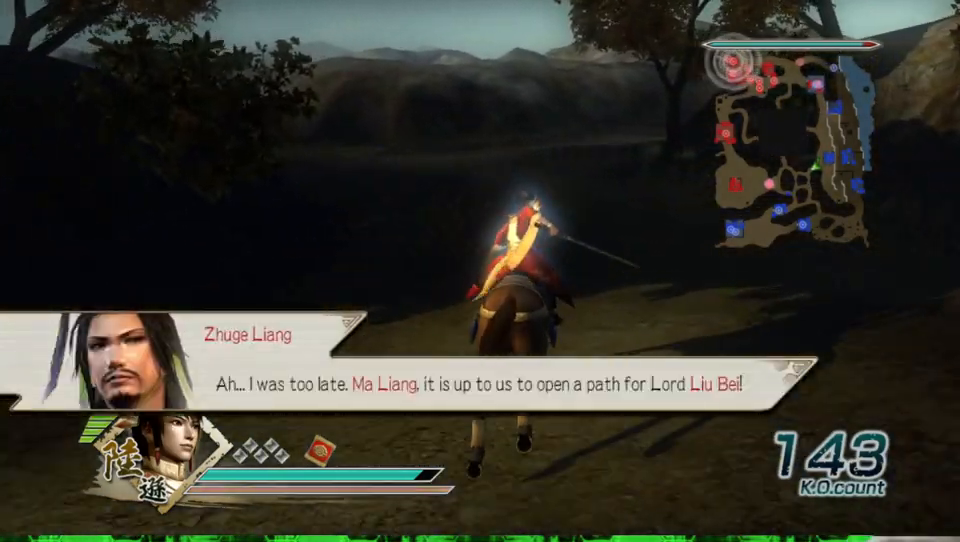
{"buttons": [], "left_stick": "up", "right_stick": "center", "events": []}
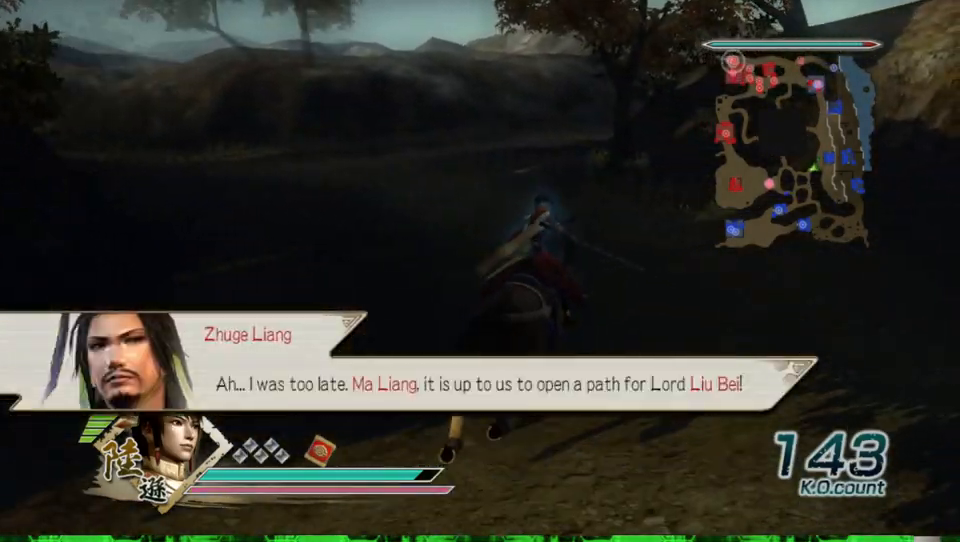
{"buttons": [], "left_stick": "up", "right_stick": "center", "events": []}
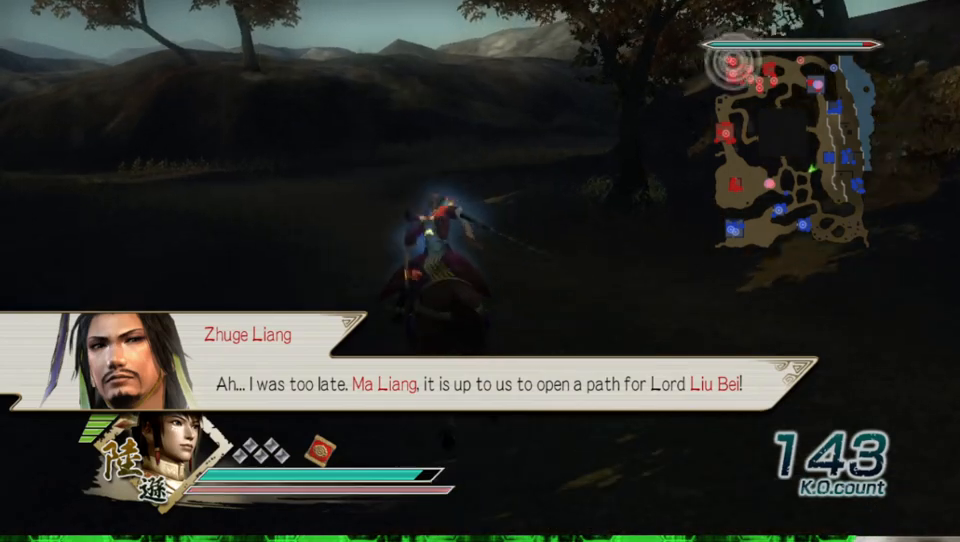
{"buttons": [], "left_stick": "up", "right_stick": "center", "events": []}
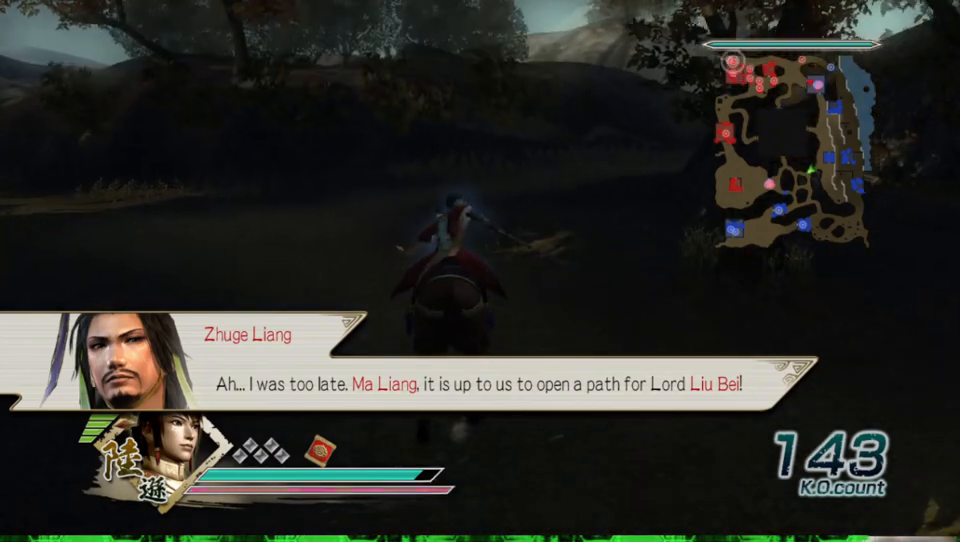
{"buttons": [], "left_stick": "up", "right_stick": "center", "events": []}
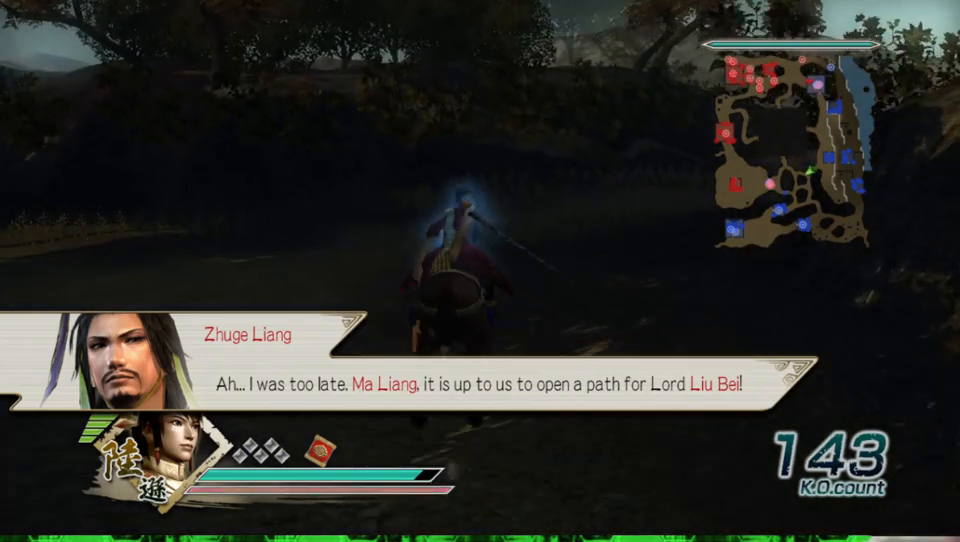
{"buttons": [], "left_stick": "up", "right_stick": "center", "events": []}
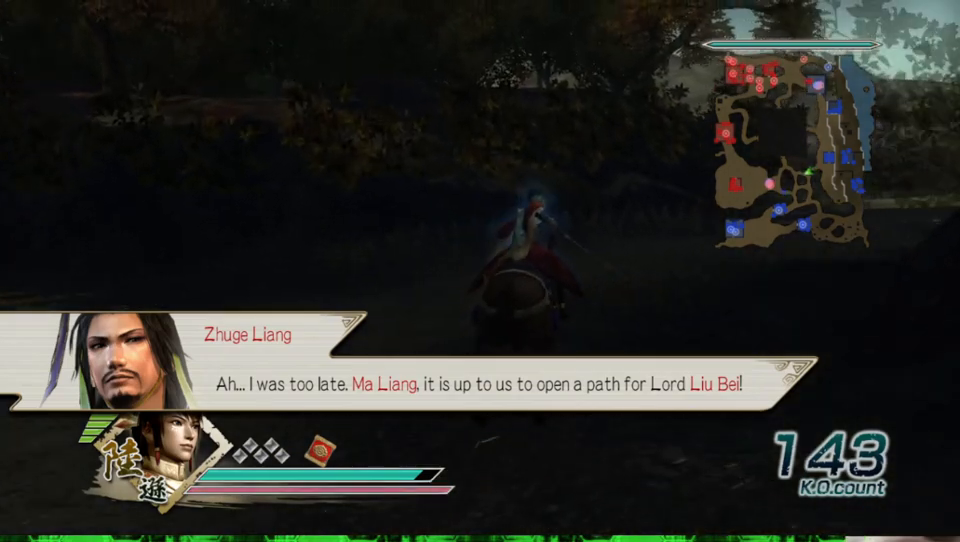
{"buttons": [], "left_stick": "up", "right_stick": "center", "events": []}
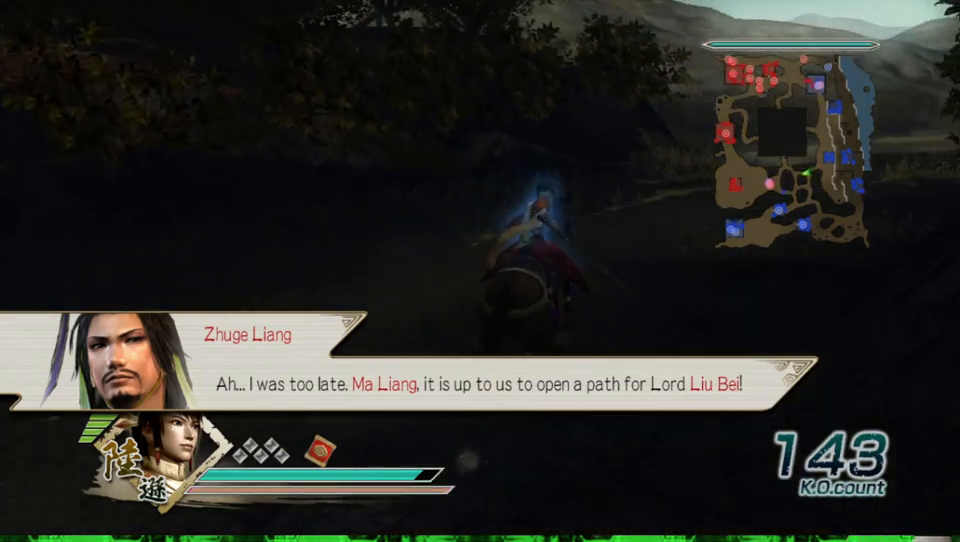
{"buttons": [], "left_stick": "up", "right_stick": "center", "events": []}
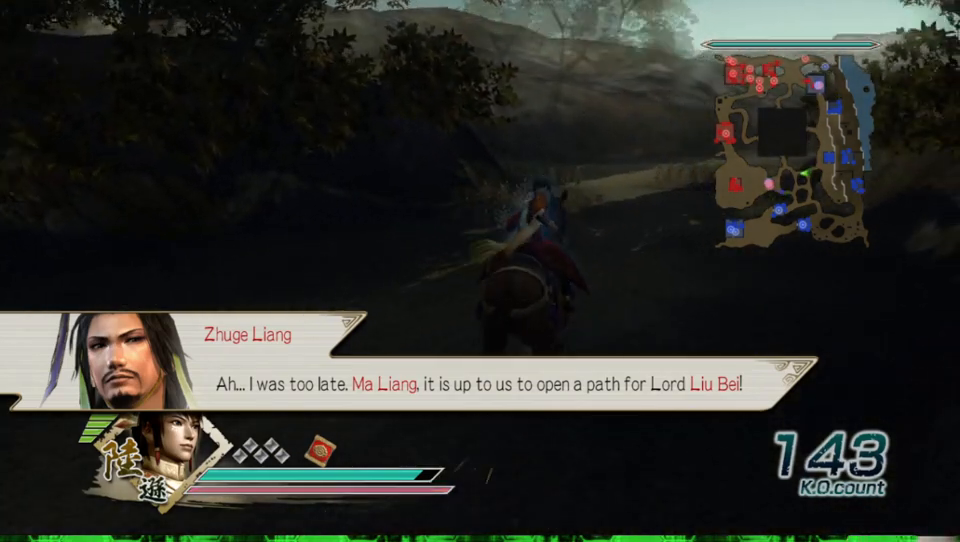
{"buttons": [], "left_stick": "up", "right_stick": "center", "events": []}
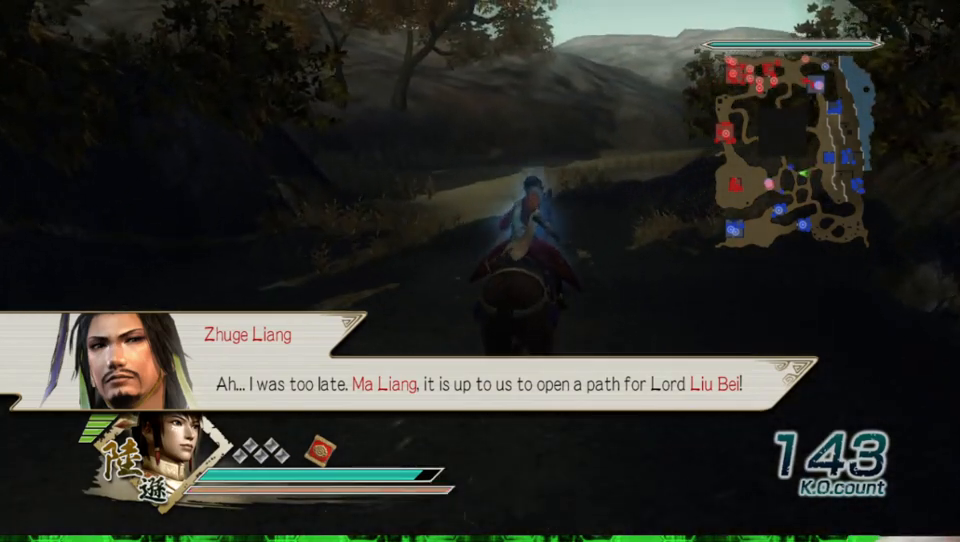
{"buttons": [], "left_stick": "up", "right_stick": "center", "events": []}
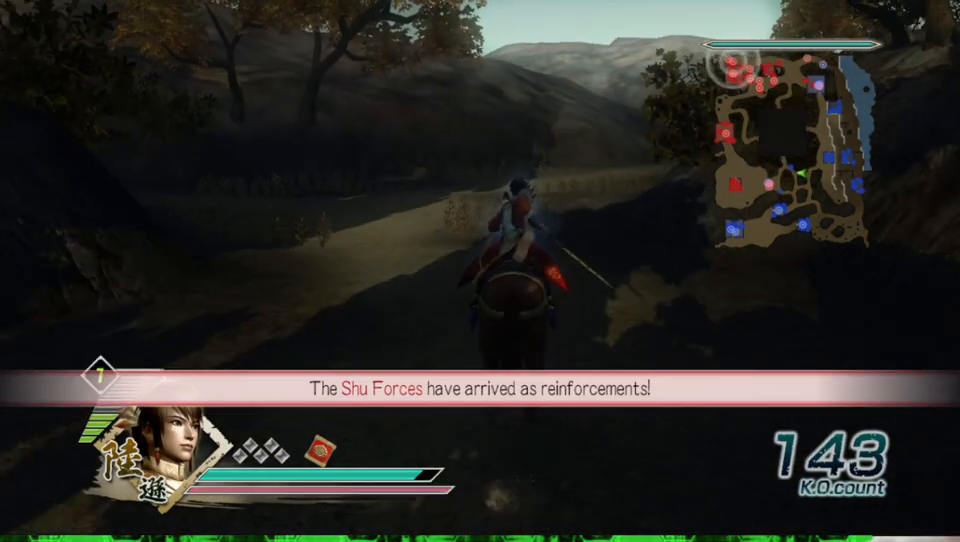
{"buttons": [], "left_stick": "up", "right_stick": "center", "events": []}
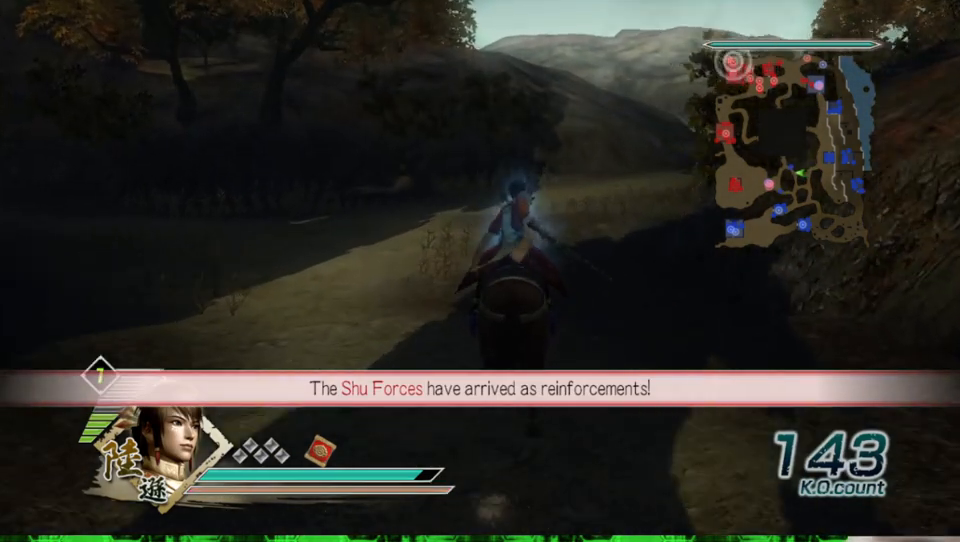
{"buttons": [], "left_stick": "up", "right_stick": "center", "events": []}
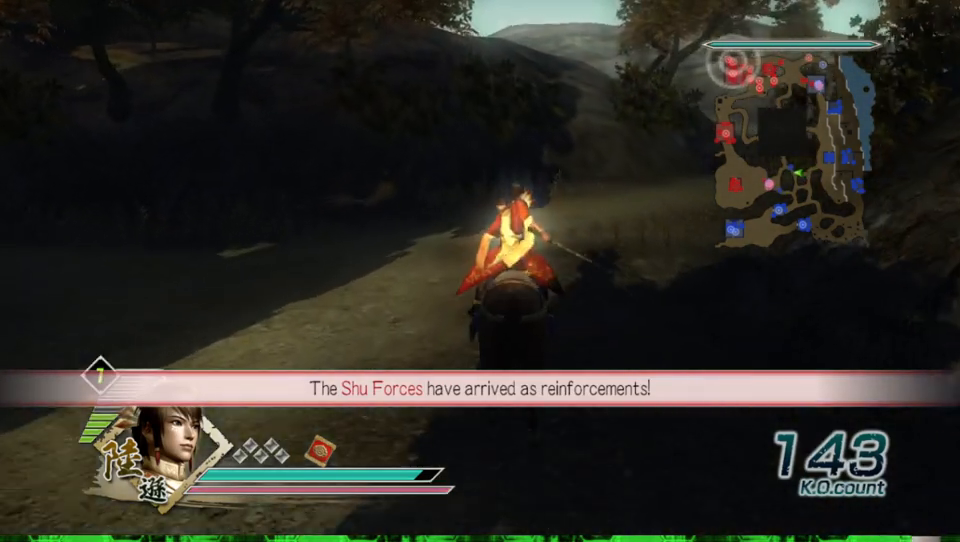
{"buttons": [], "left_stick": "up", "right_stick": "center", "events": []}
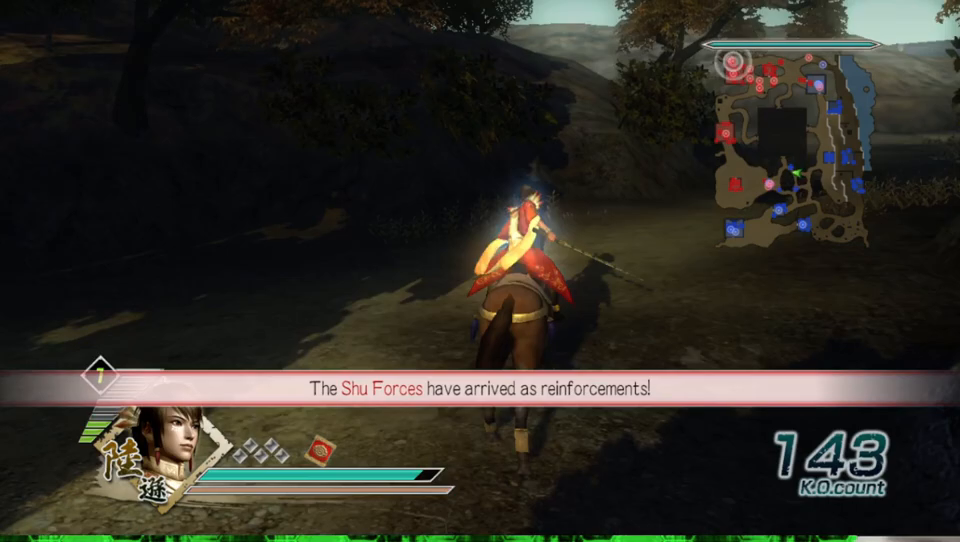
{"buttons": [], "left_stick": "up", "right_stick": "center", "events": []}
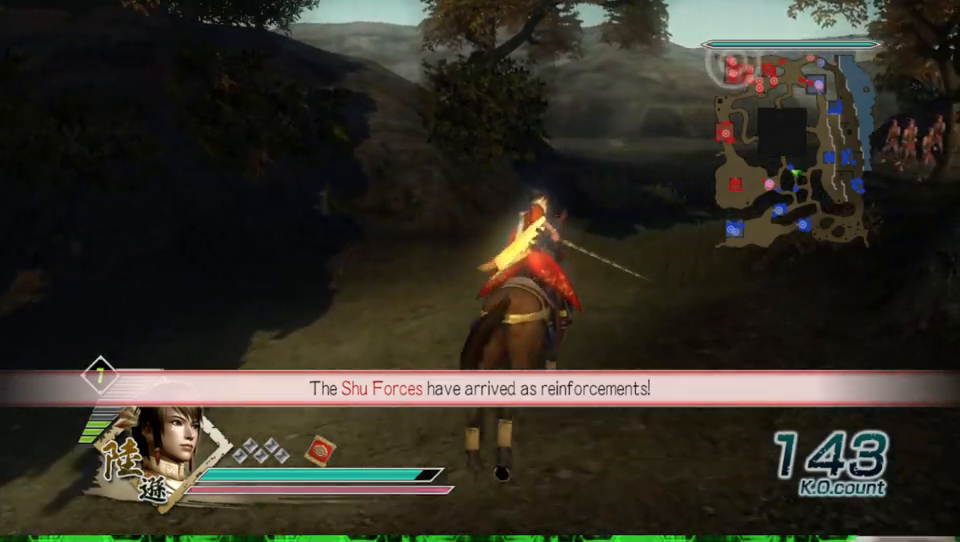
{"buttons": [], "left_stick": "up", "right_stick": "center", "events": []}
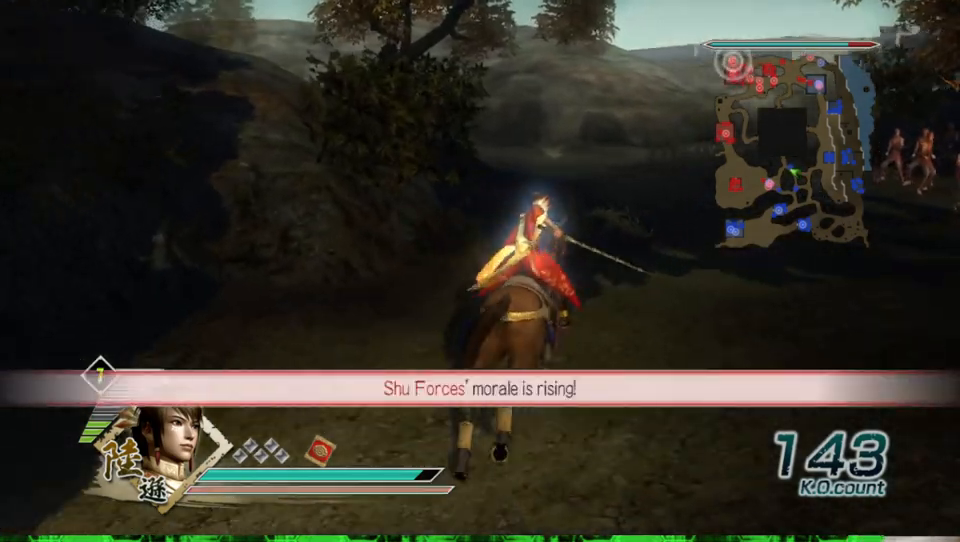
{"buttons": [], "left_stick": "up", "right_stick": "center", "events": []}
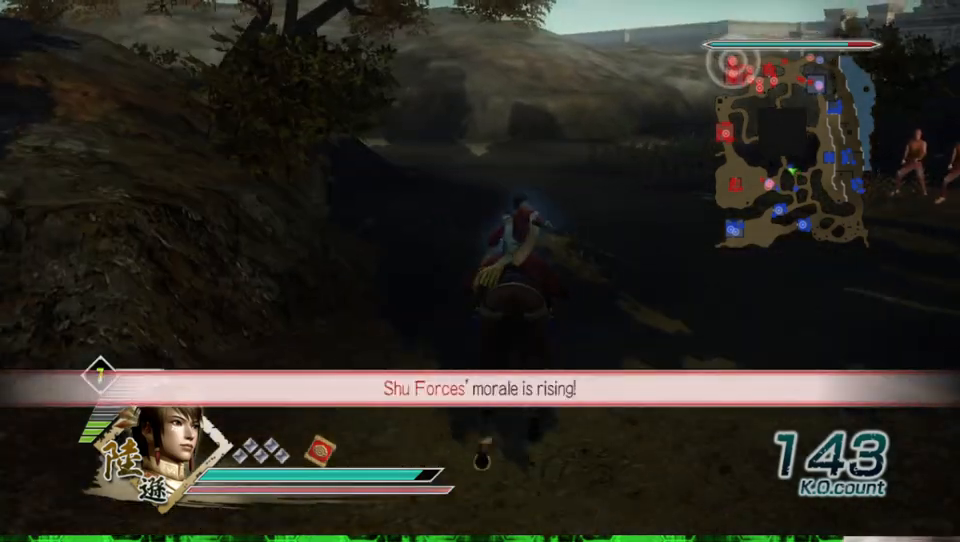
{"buttons": [], "left_stick": "up", "right_stick": "center", "events": []}
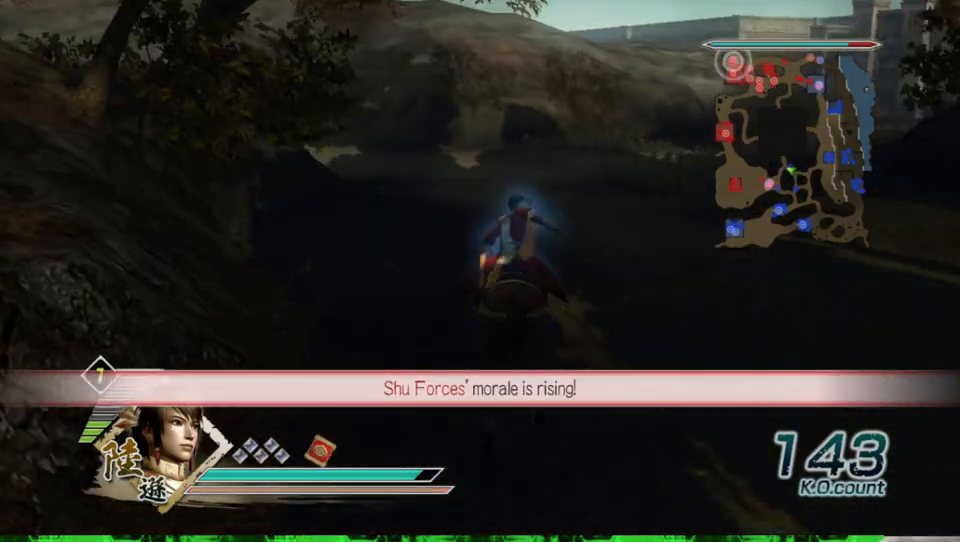
{"buttons": [], "left_stick": "up", "right_stick": "center", "events": []}
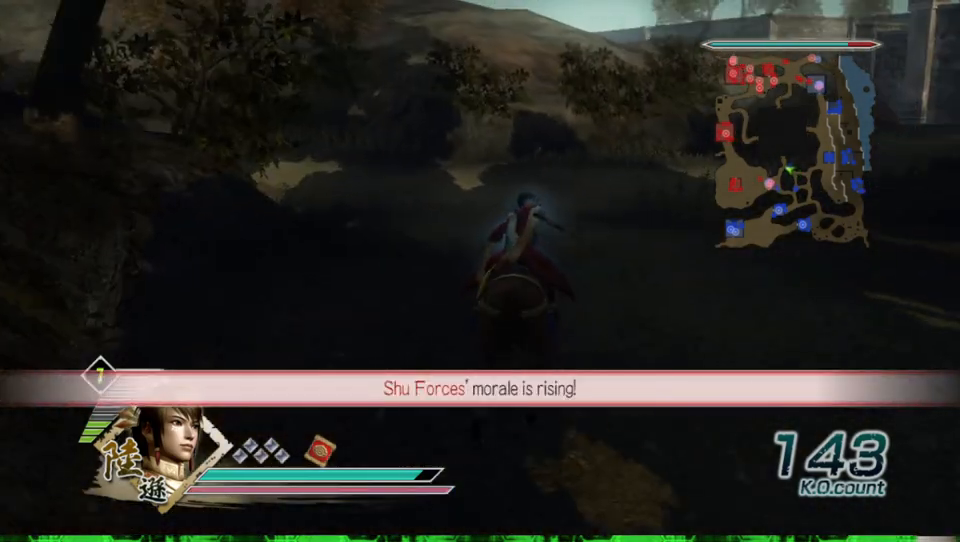
{"buttons": [], "left_stick": "up", "right_stick": "center", "events": [[233, "right_stick", "right"], [367, "right_stick", "center"]]}
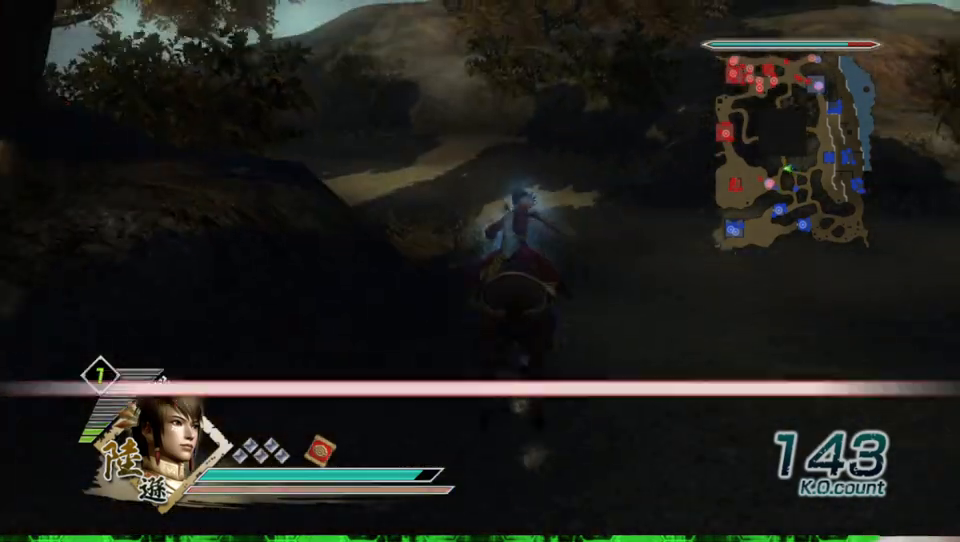
{"buttons": [], "left_stick": "up", "right_stick": "center", "events": [[100, "right_stick", "right"], [233, "right_stick", "center"]]}
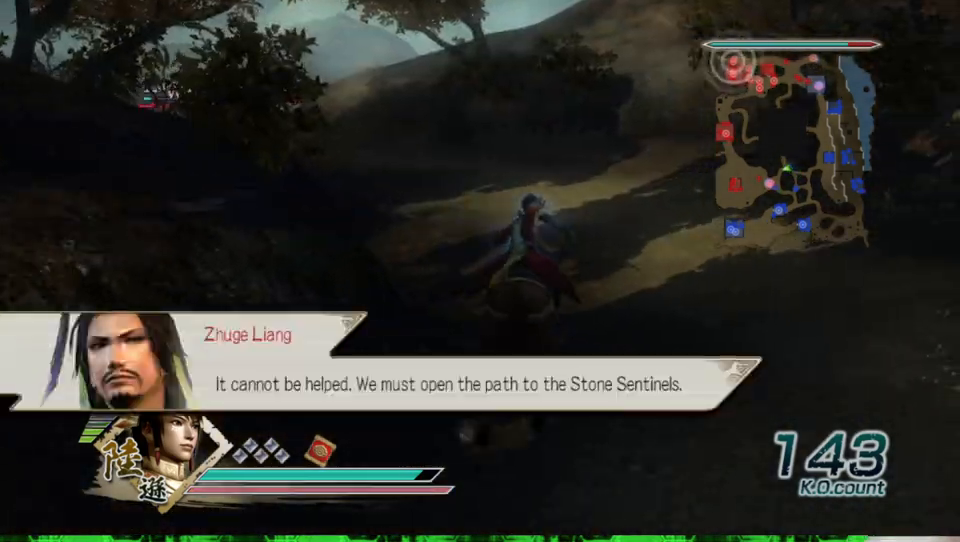
{"buttons": [], "left_stick": "up", "right_stick": "center", "events": [[267, "right_stick", "right"], [400, "right_stick", "center"]]}
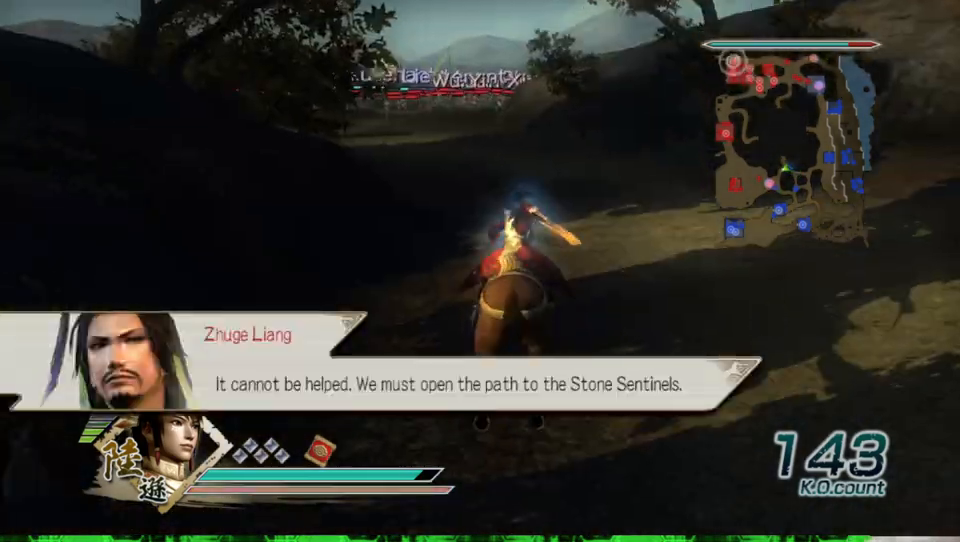
{"buttons": [], "left_stick": "up", "right_stick": "center", "events": []}